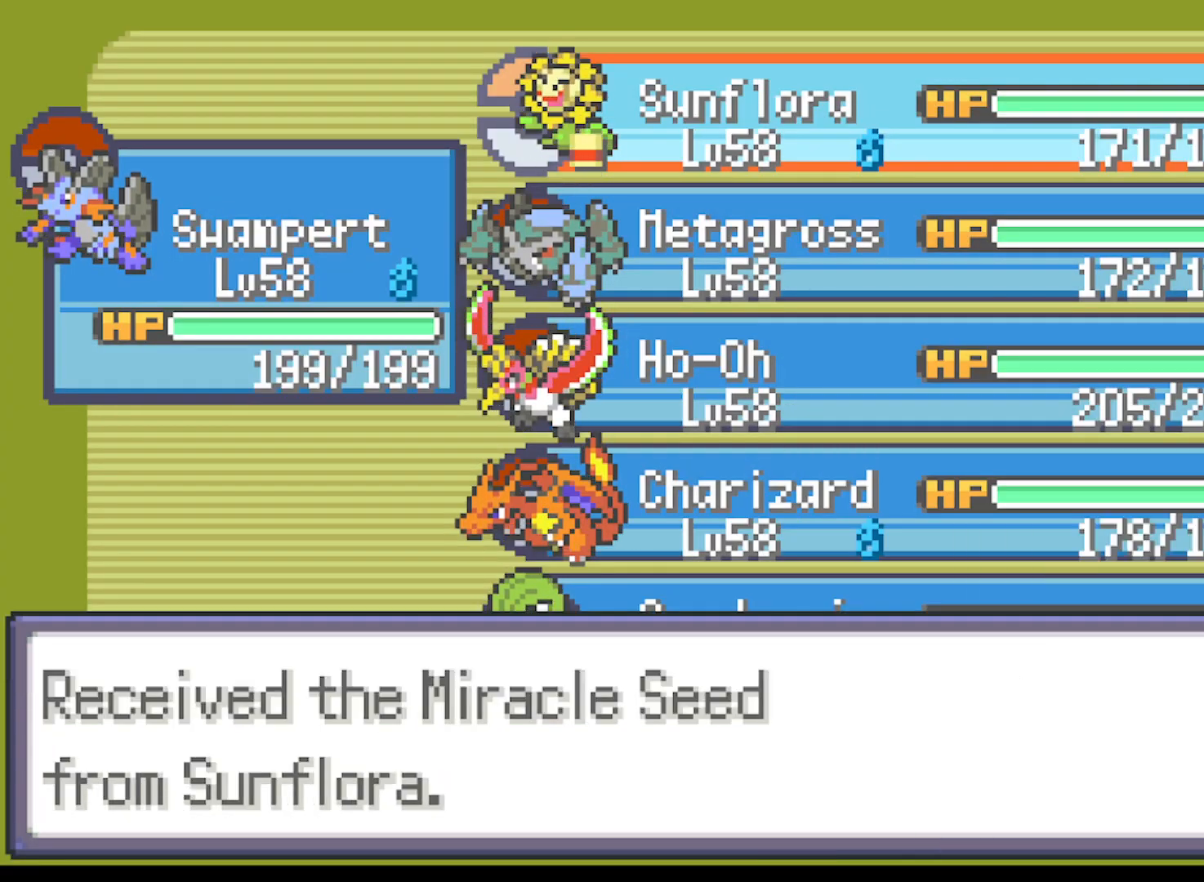
Gameplay with a controller (Xbox layout); each line is a JSON object with the inputs held at the frame after it. "events" lists button and stick changes between this image and that frame as [ms after this image, input, new state], when the widget could be followed in between. Not read: L3 R3 right_stick.
{"buttons": ["A"], "left_stick": "center", "events": [[208, "A", "down"], [334, "A", "up"], [500, "A", "down"]]}
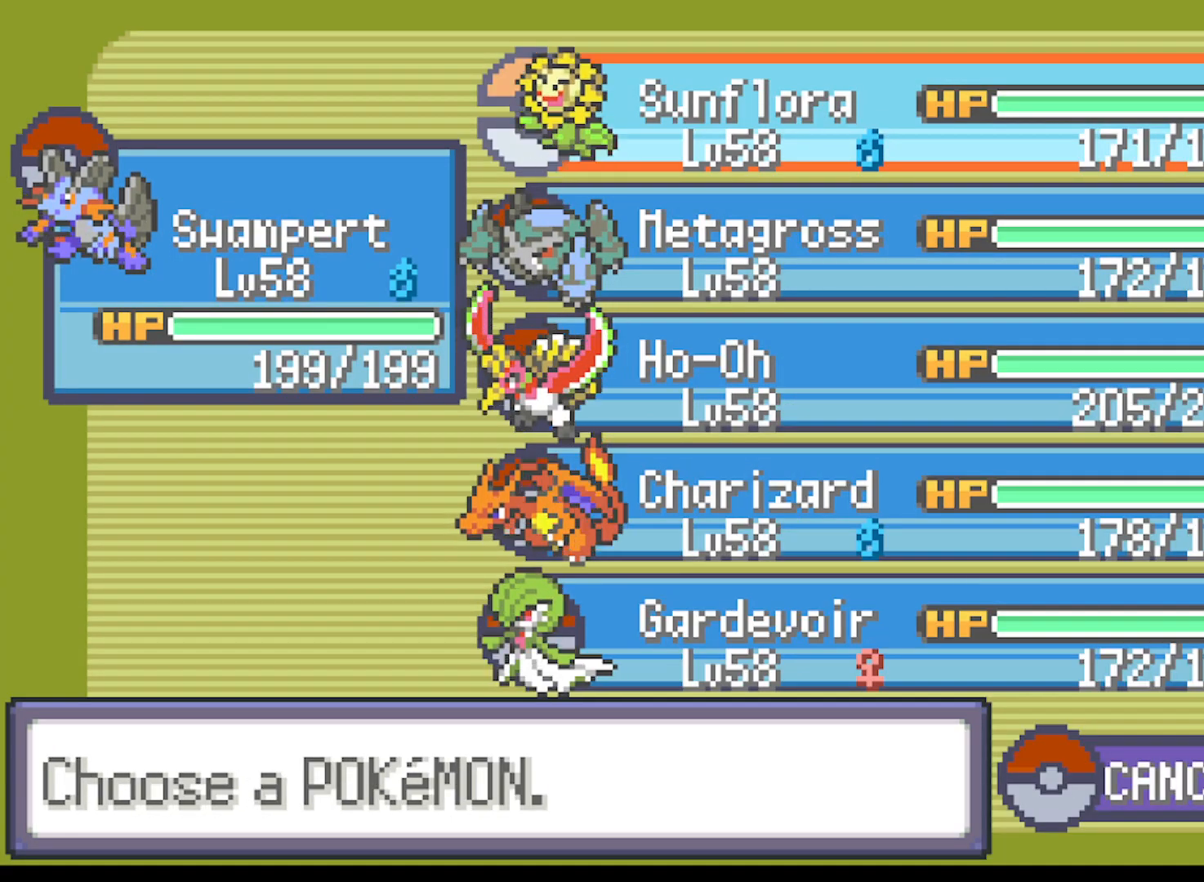
{"buttons": [], "left_stick": "center", "events": [[84, "A", "up"], [251, "A", "down"], [292, "A", "up"], [417, "A", "down"], [501, "A", "up"]]}
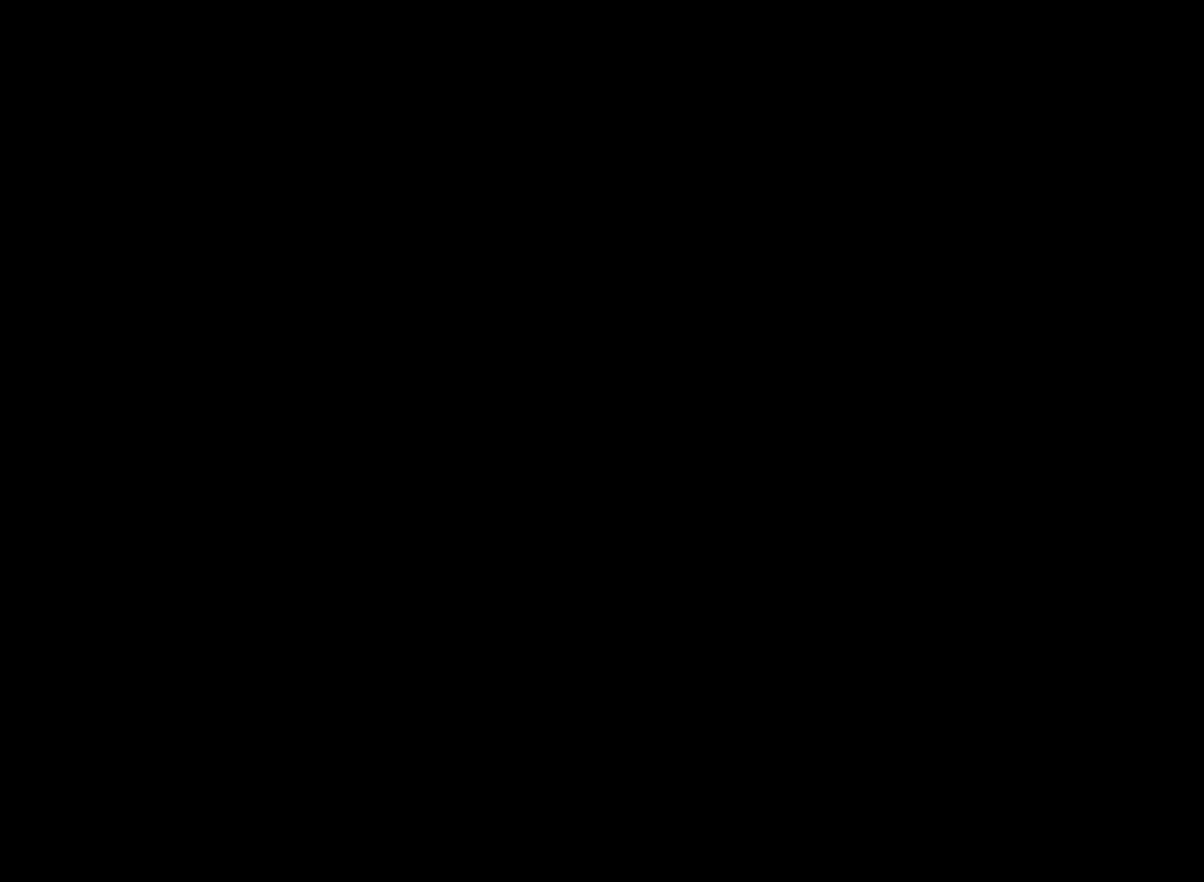
{"buttons": [], "left_stick": "center", "events": [[83, "A", "down"], [167, "A", "up"], [250, "A", "down"], [334, "A", "up"], [417, "A", "down"], [500, "A", "up"]]}
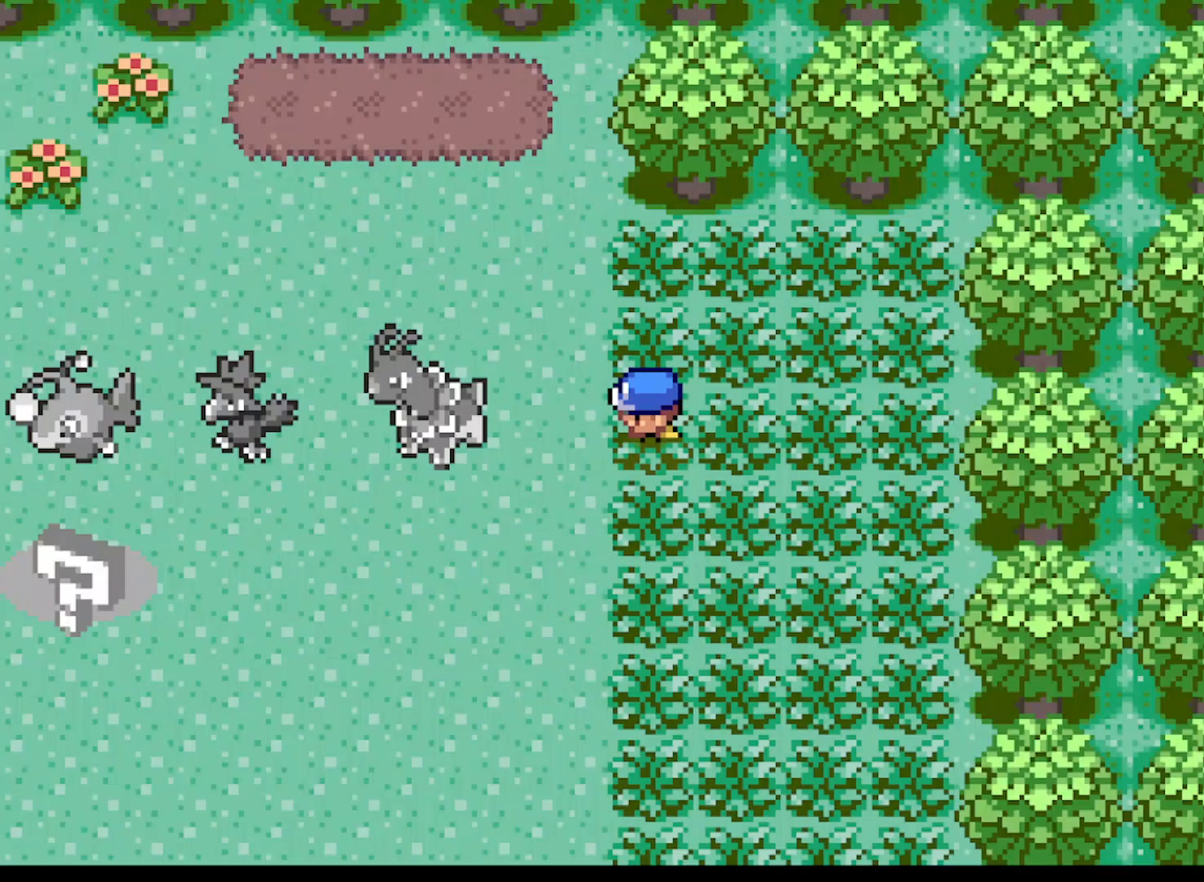
{"buttons": ["A", "DPAD_DOWN"], "left_stick": "center", "events": [[84, "A", "down"], [126, "DPAD_RIGHT", "down"], [376, "DPAD_DOWN", "down"], [417, "DPAD_RIGHT", "up"]]}
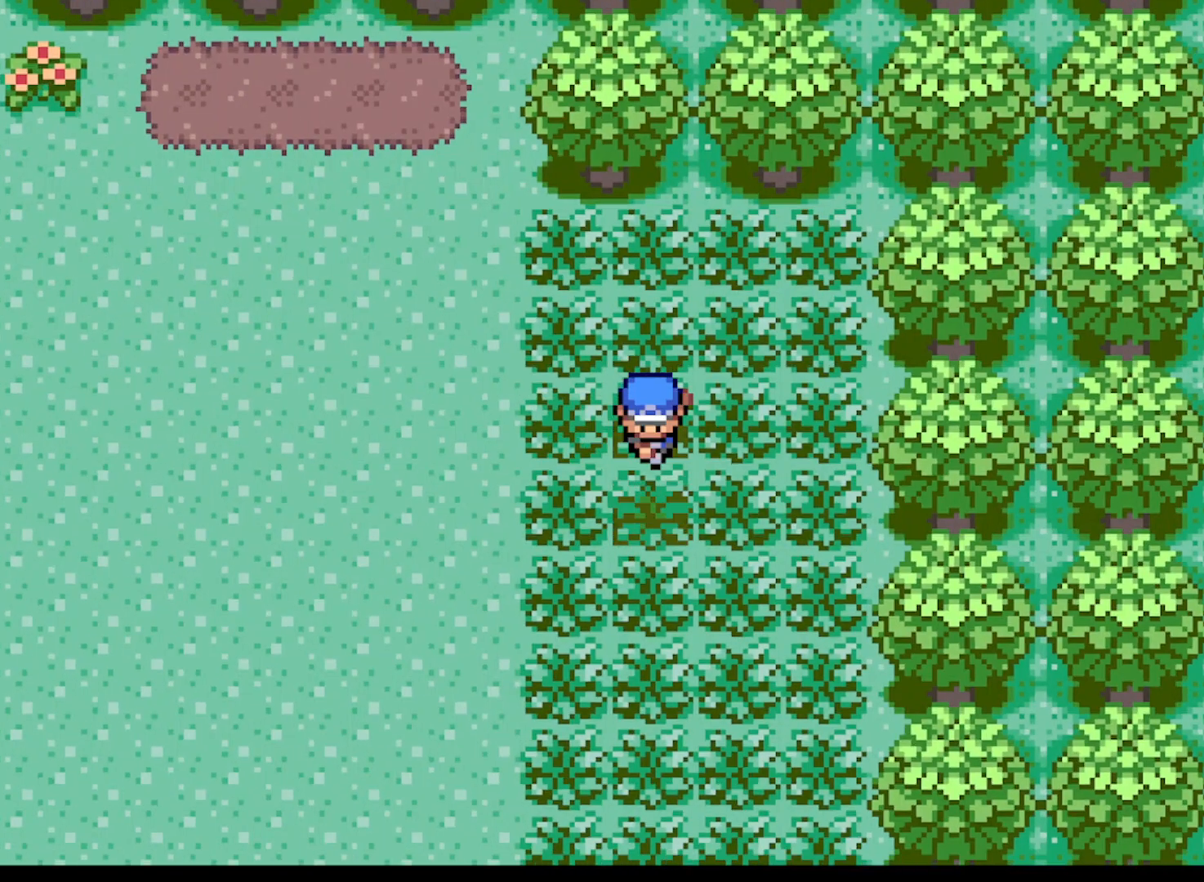
{"buttons": ["A", "DPAD_UP"], "left_stick": "center", "events": [[208, "DPAD_LEFT", "down"], [250, "DPAD_DOWN", "up"], [334, "DPAD_LEFT", "up"], [334, "DPAD_UP", "down"]]}
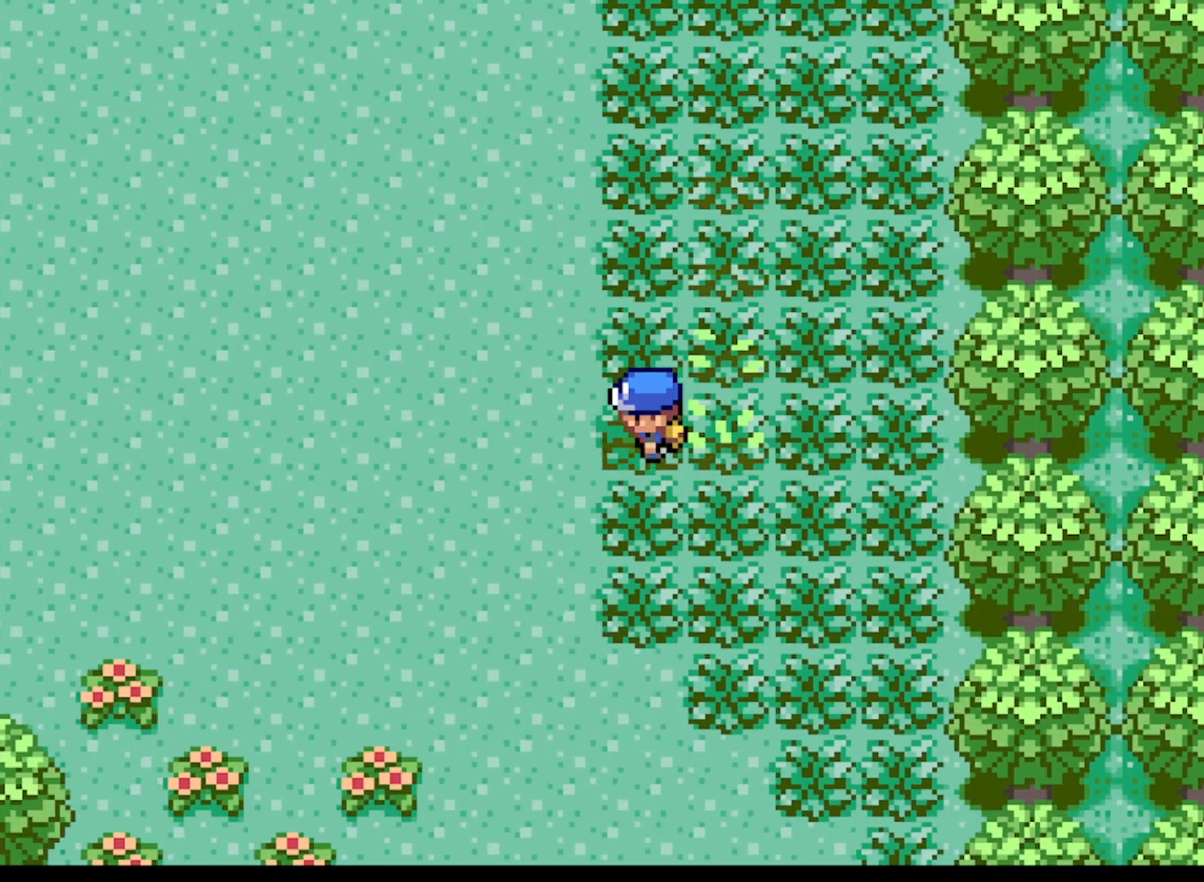
{"buttons": ["A", "DPAD_RIGHT"], "left_stick": "center", "events": [[42, "DPAD_RIGHT", "down"], [126, "DPAD_UP", "up"]]}
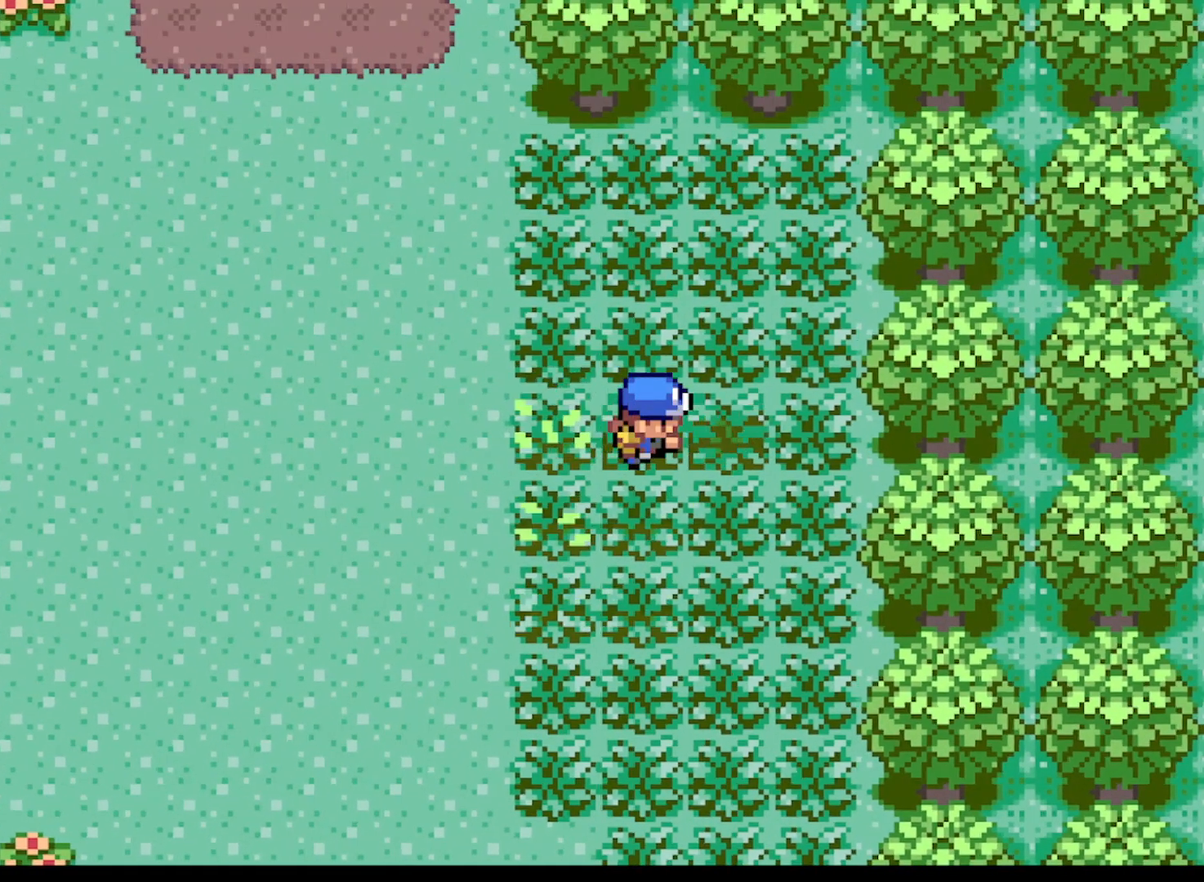
{"buttons": ["A", "DPAD_LEFT"], "left_stick": "center", "events": [[250, "DPAD_DOWN", "down"], [292, "DPAD_RIGHT", "up"], [334, "DPAD_DOWN", "up"], [334, "DPAD_LEFT", "down"]]}
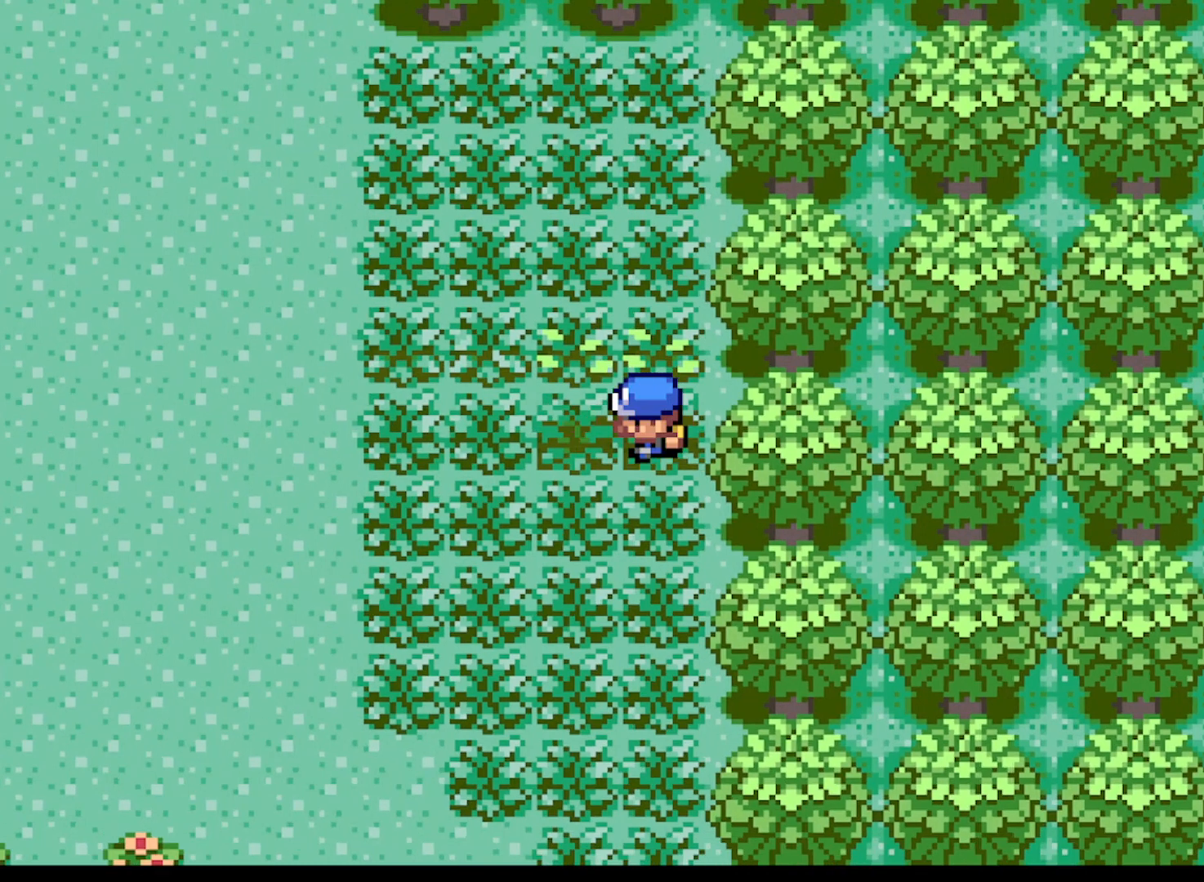
{"buttons": ["A", "DPAD_RIGHT"], "left_stick": "center", "events": [[167, "DPAD_UP", "down"], [209, "DPAD_LEFT", "up"], [417, "DPAD_RIGHT", "down"], [459, "DPAD_UP", "up"]]}
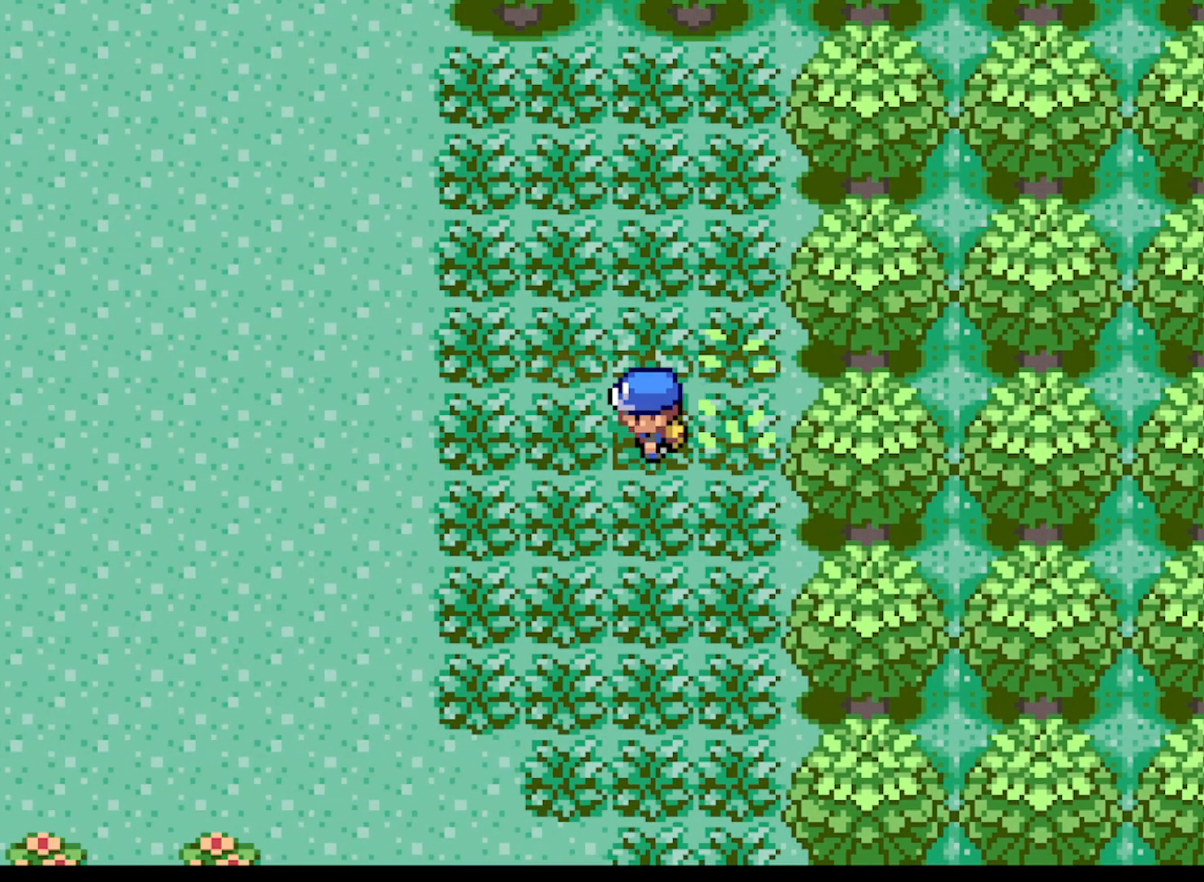
{"buttons": [], "left_stick": "center", "events": [[83, "A", "up"], [167, "DPAD_RIGHT", "up"]]}
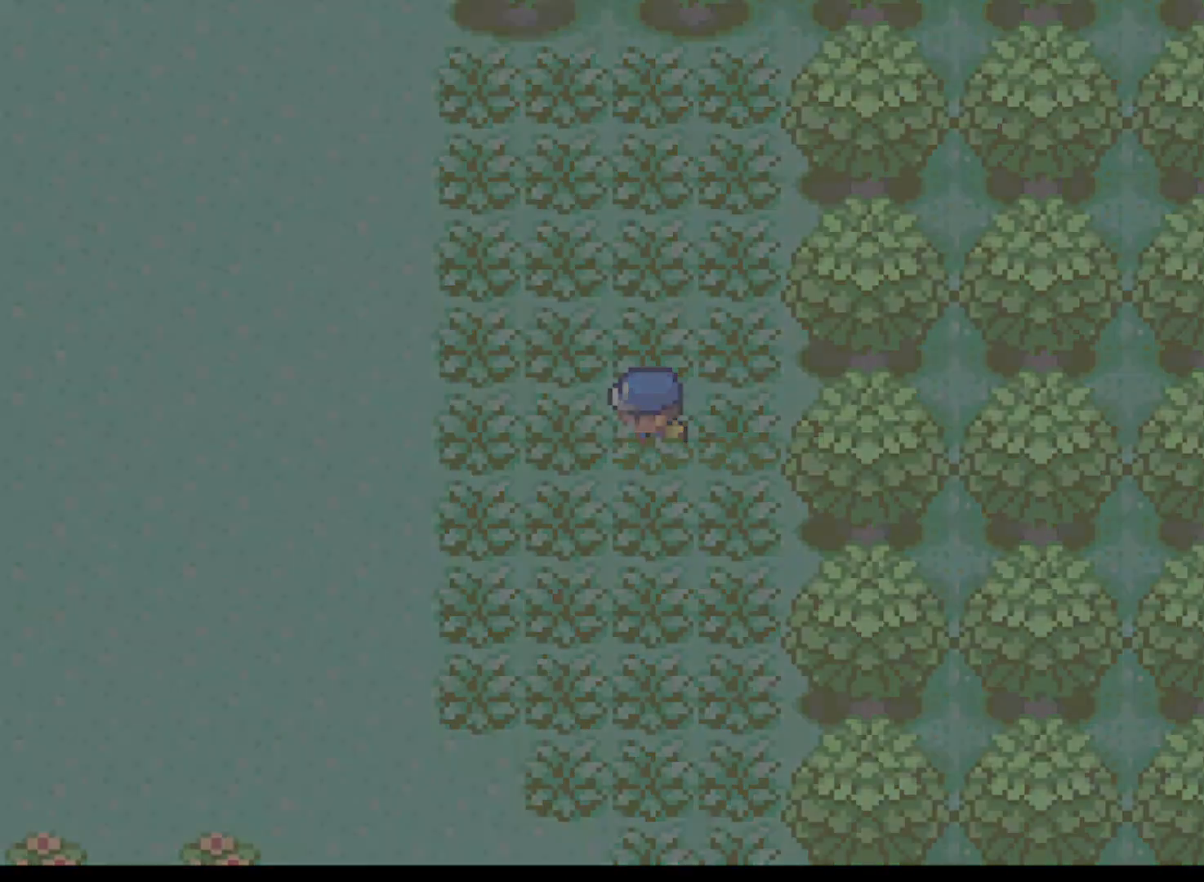
{"buttons": [], "left_stick": "center", "events": []}
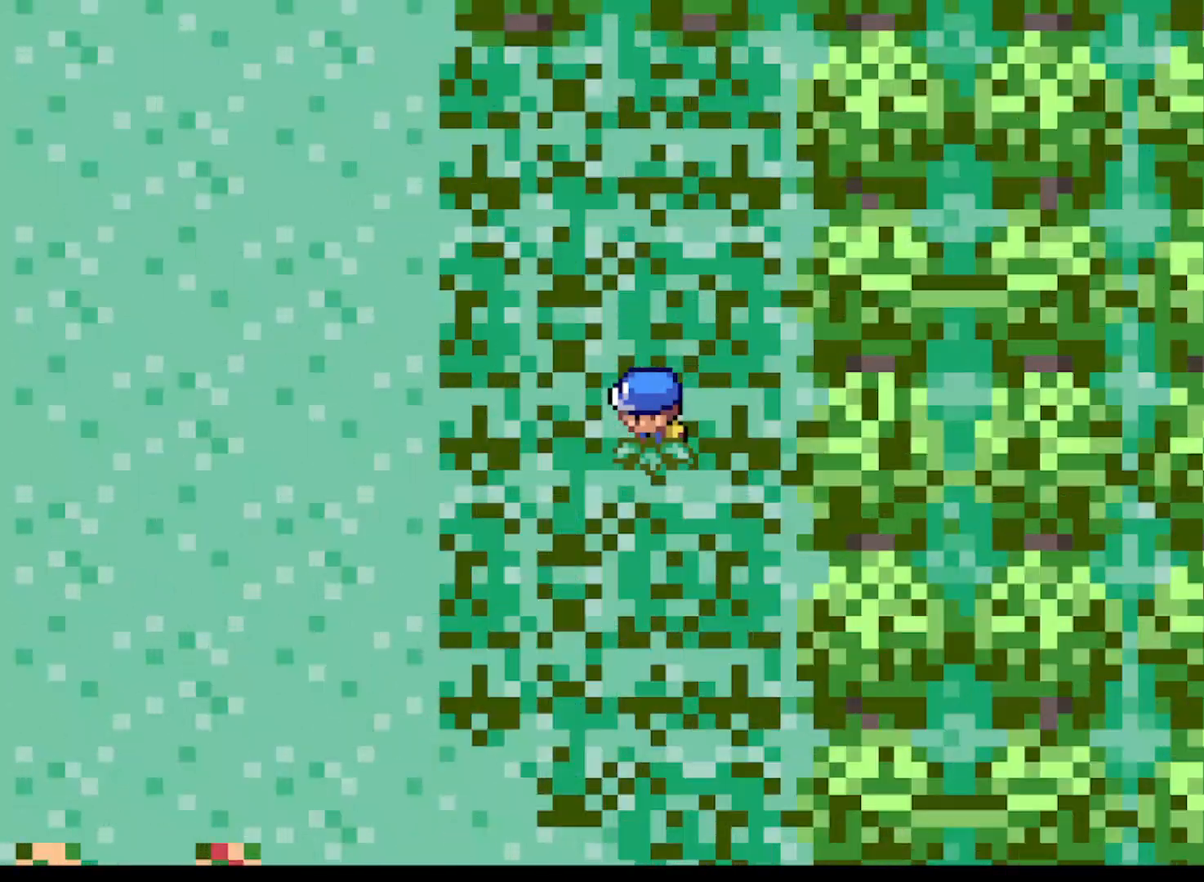
{"buttons": [], "left_stick": "center", "events": []}
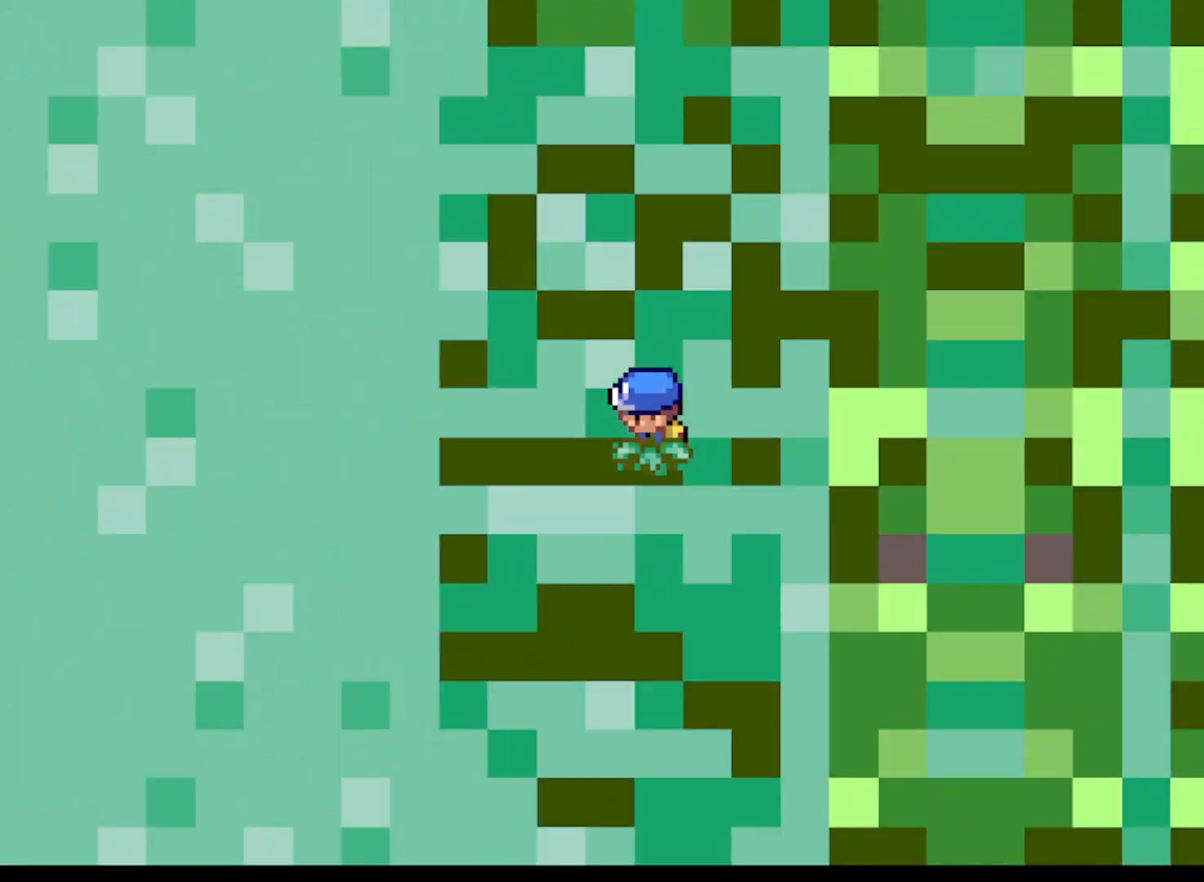
{"buttons": [], "left_stick": "center", "events": []}
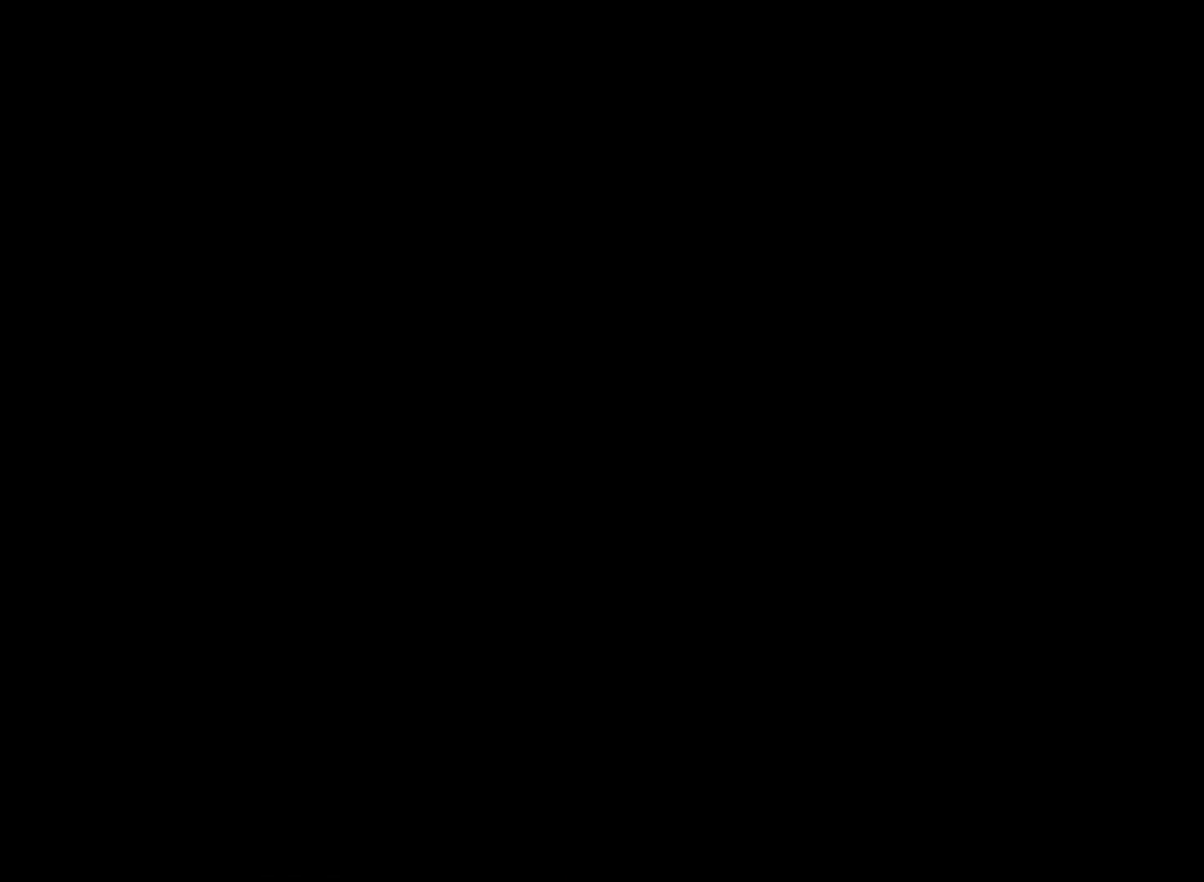
{"buttons": [], "left_stick": "center", "events": []}
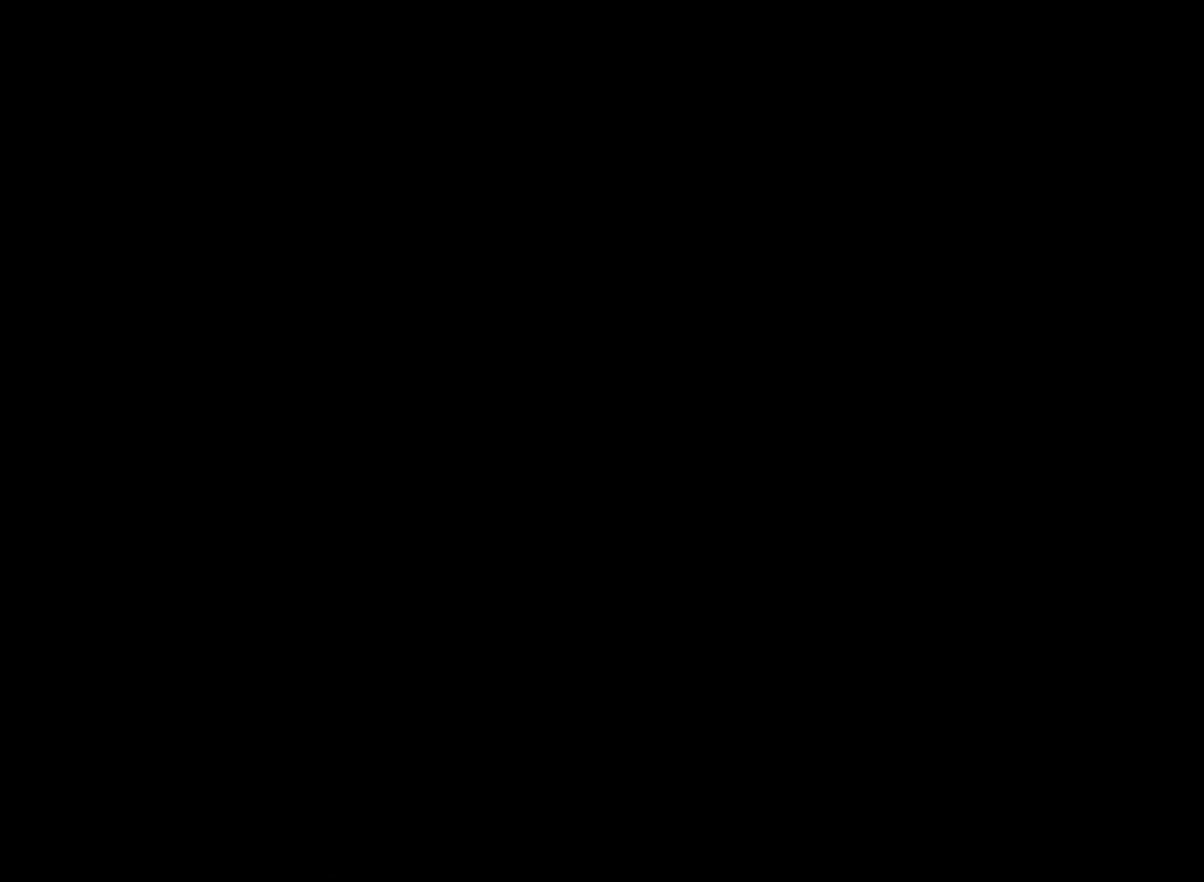
{"buttons": [], "left_stick": "center", "events": []}
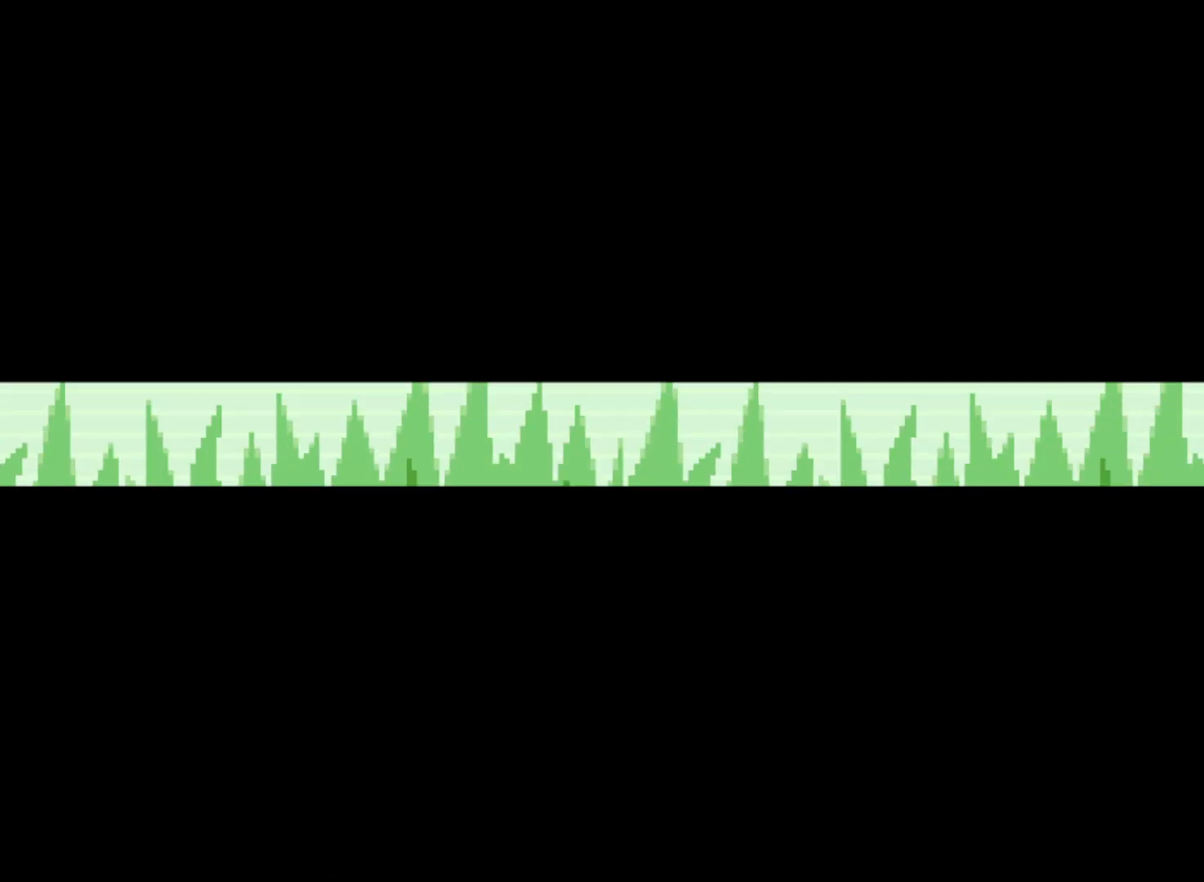
{"buttons": [], "left_stick": "center", "events": []}
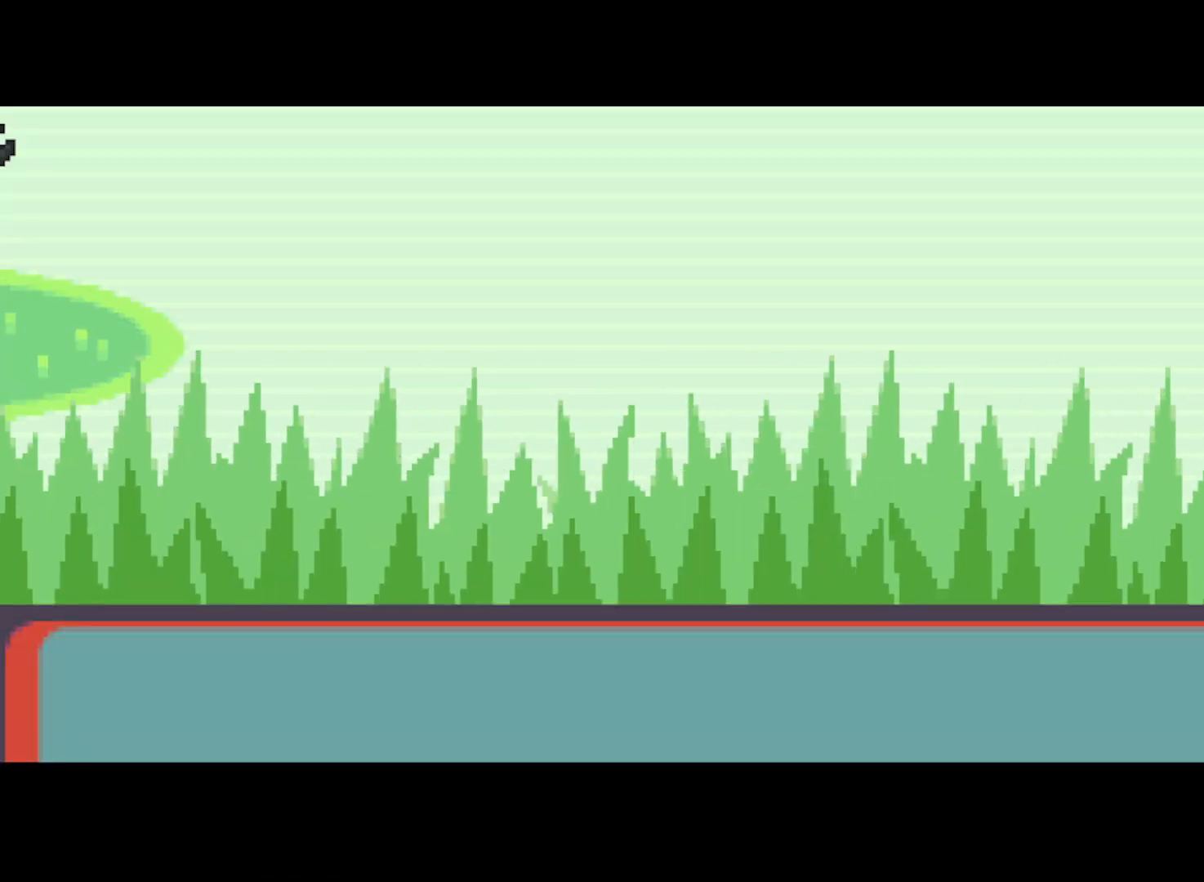
{"buttons": [], "left_stick": "center", "events": []}
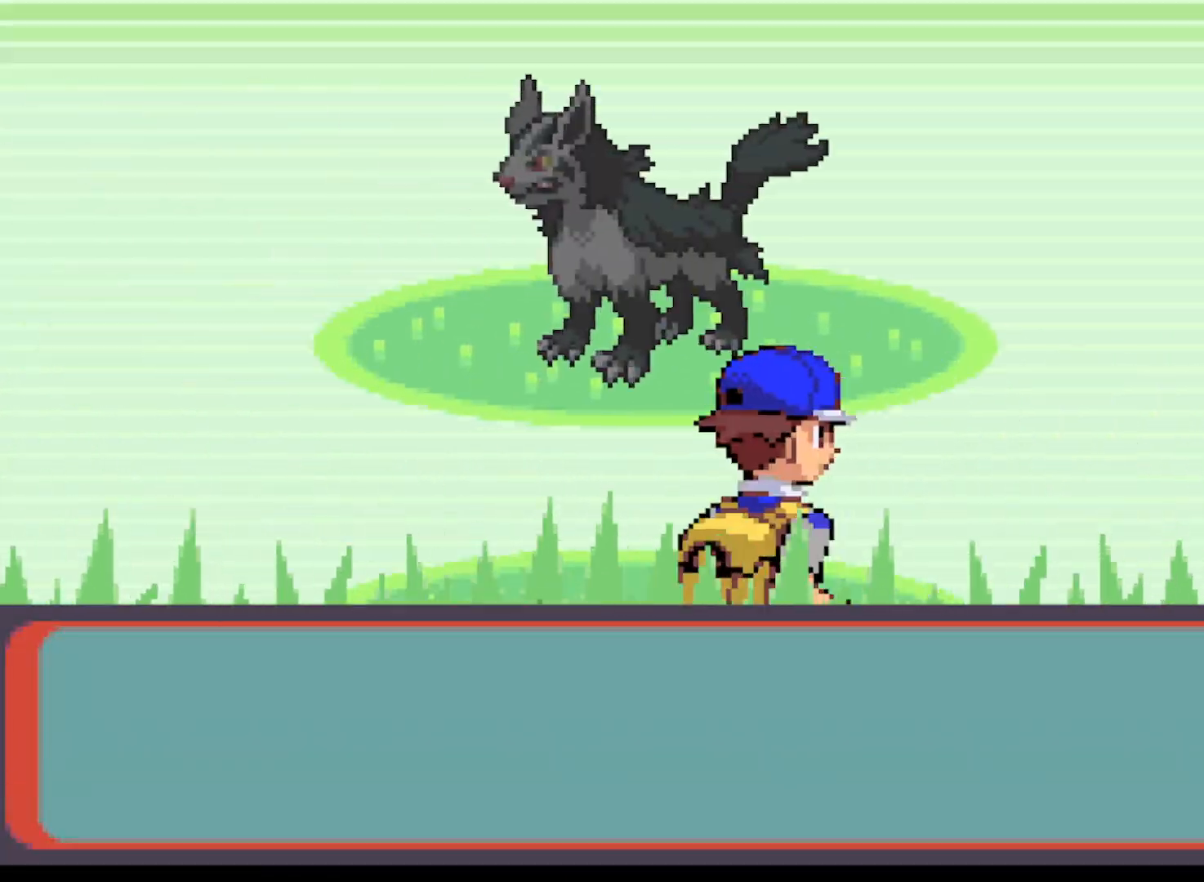
{"buttons": ["A"], "left_stick": "center", "events": [[459, "A", "down"]]}
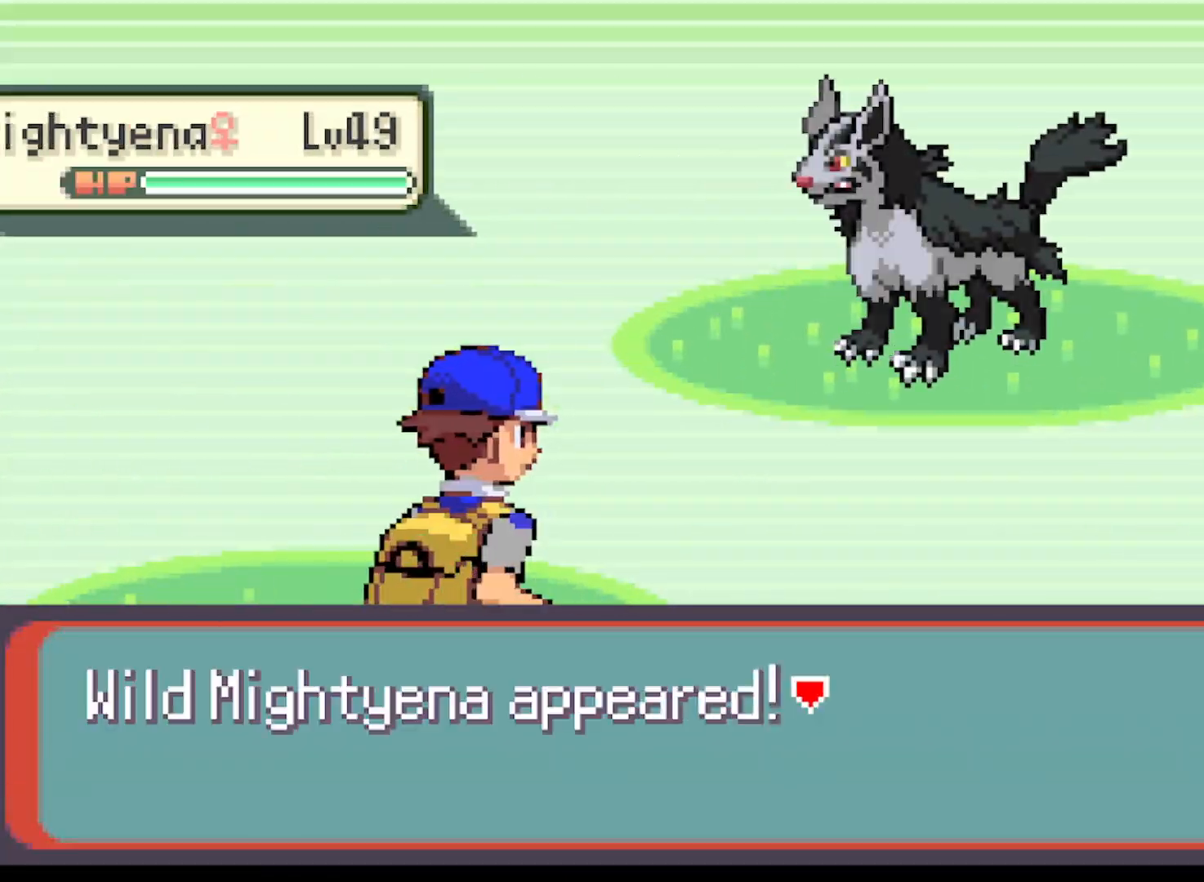
{"buttons": ["A"], "left_stick": "center", "events": [[83, "A", "up"], [208, "A", "down"], [333, "A", "up"], [417, "A", "down"]]}
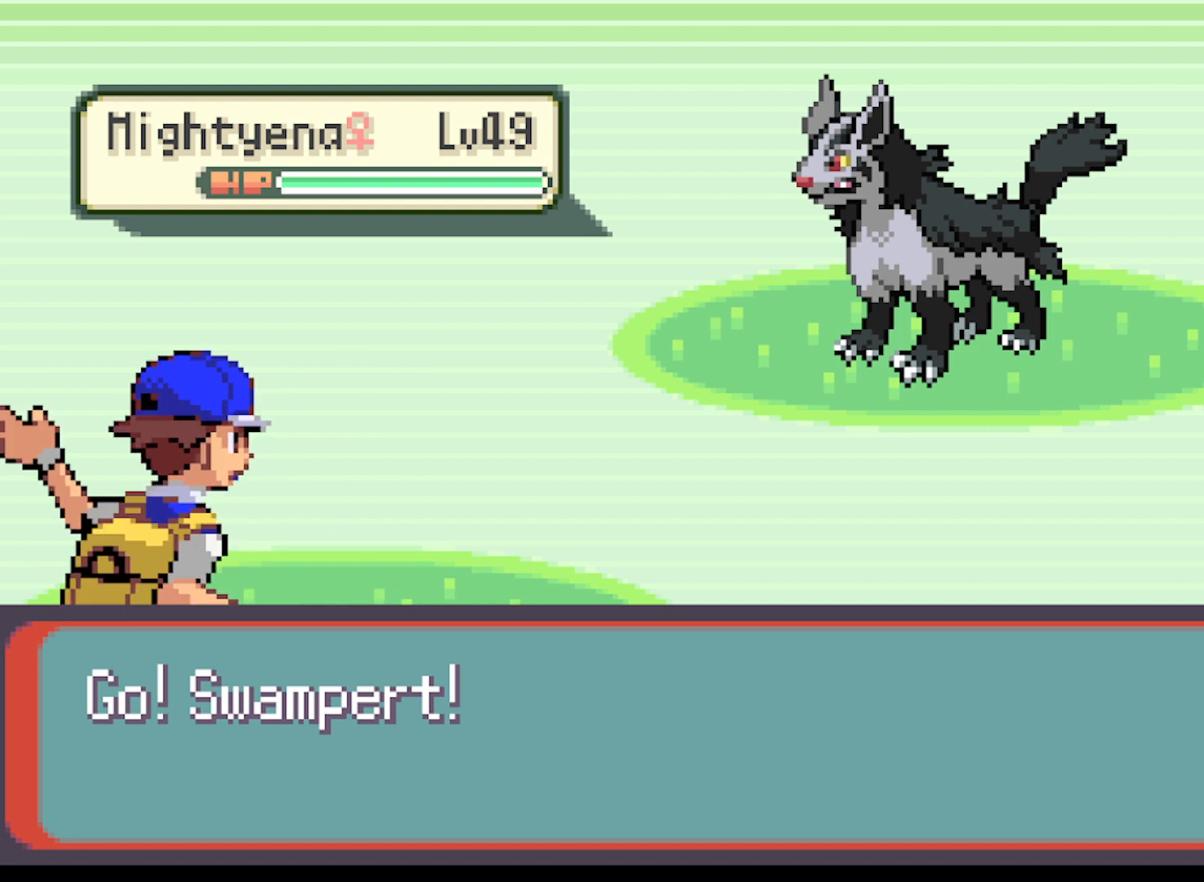
{"buttons": [], "left_stick": "center", "events": [[42, "A", "up"], [209, "A", "down"], [376, "A", "up"]]}
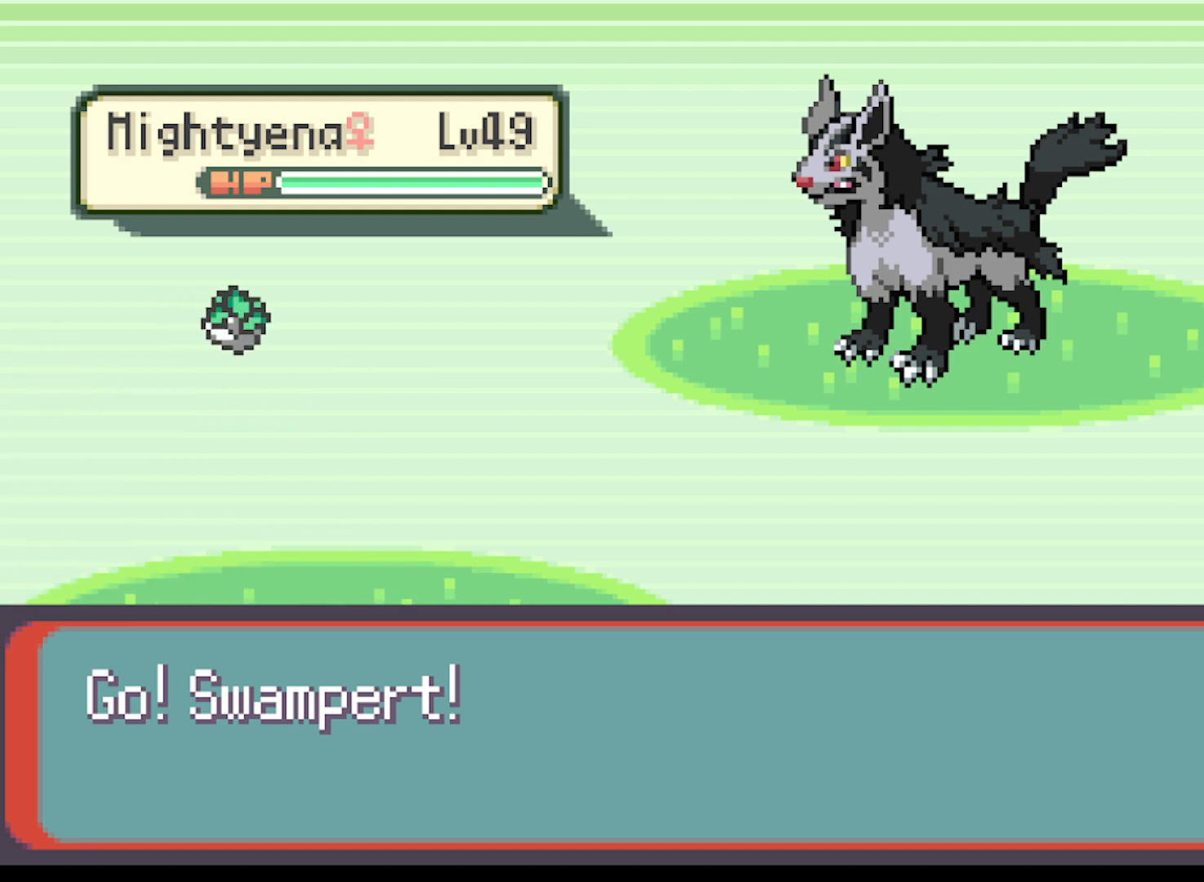
{"buttons": [], "left_stick": "center", "events": []}
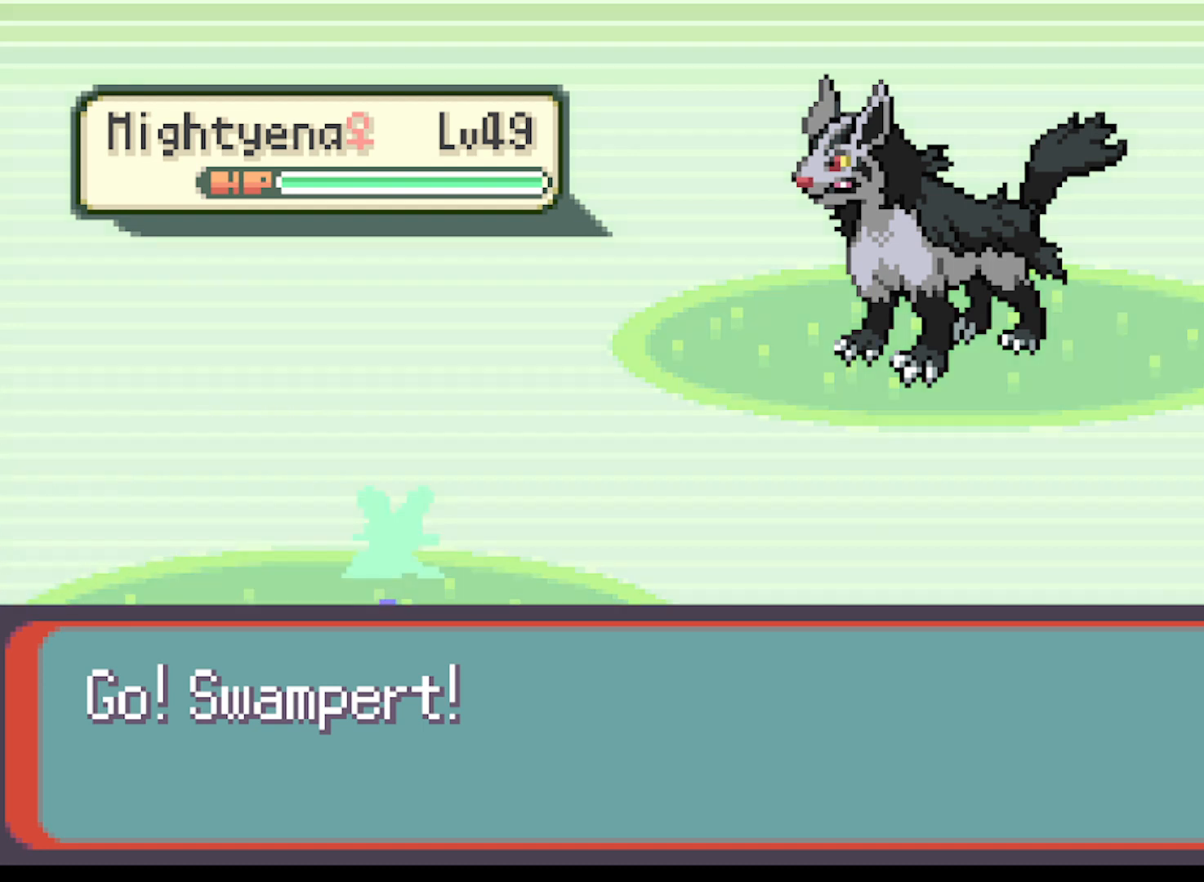
{"buttons": [], "left_stick": "center", "events": [[167, "A", "down"], [292, "A", "up"], [417, "A", "down"], [501, "A", "up"]]}
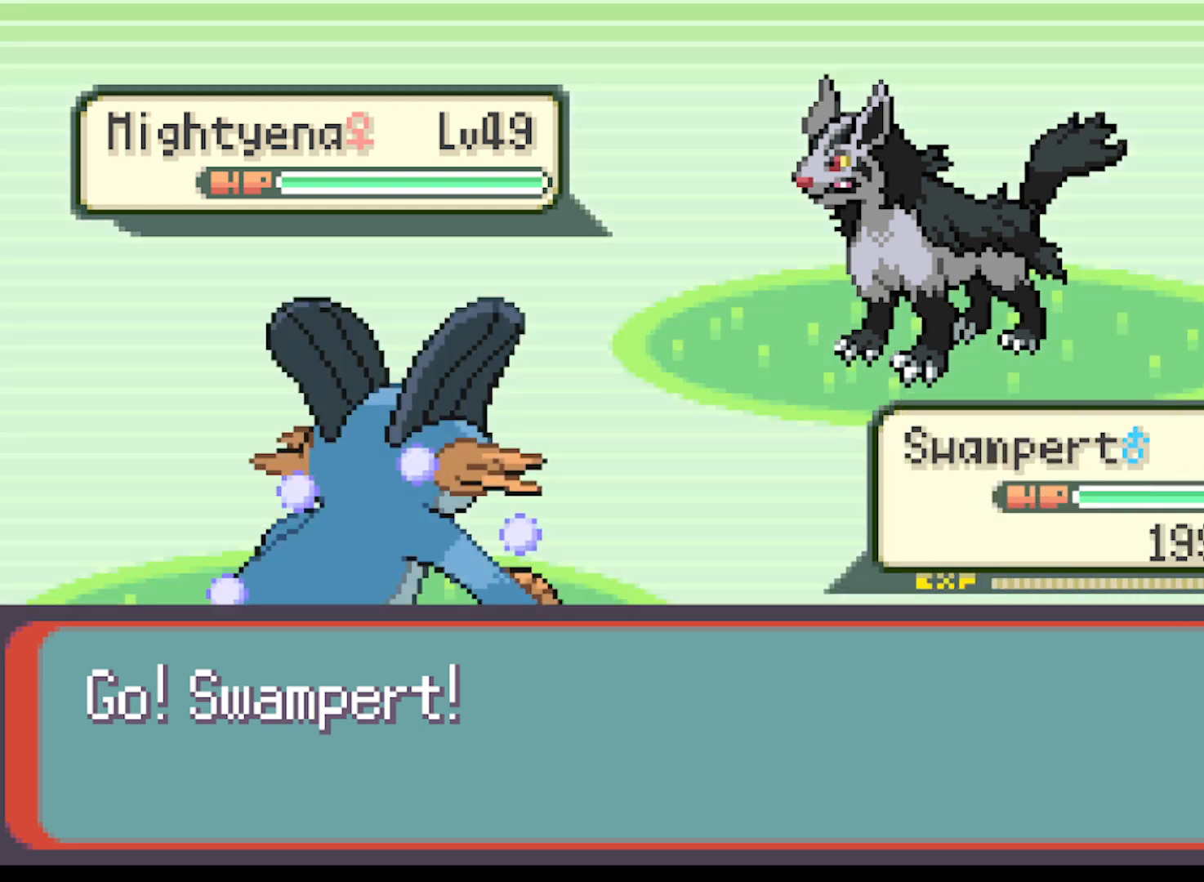
{"buttons": ["A"], "left_stick": "center", "events": [[125, "A", "down"], [167, "A", "up"], [333, "A", "down"], [417, "A", "up"], [500, "A", "down"]]}
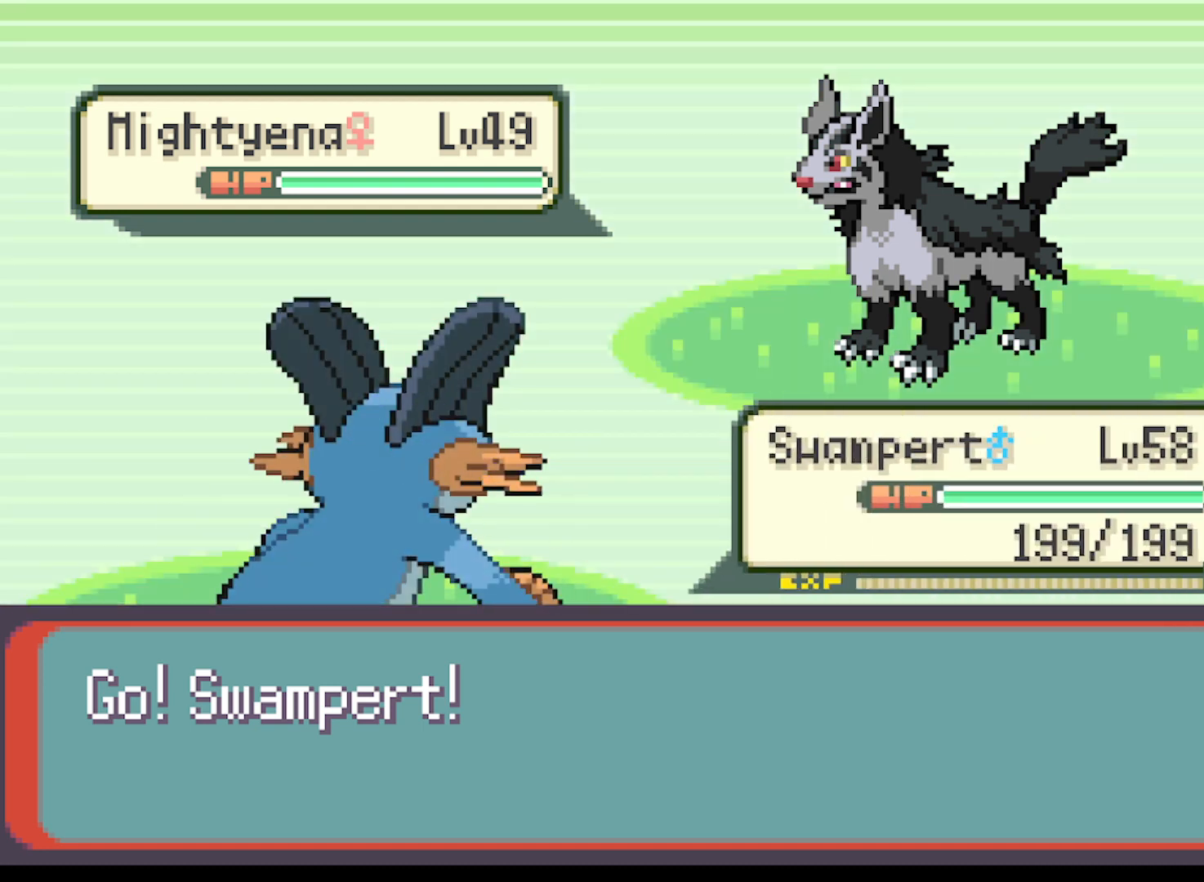
{"buttons": [], "left_stick": "center", "events": [[84, "A", "up"], [167, "A", "down"], [250, "A", "up"], [376, "A", "down"], [501, "A", "up"]]}
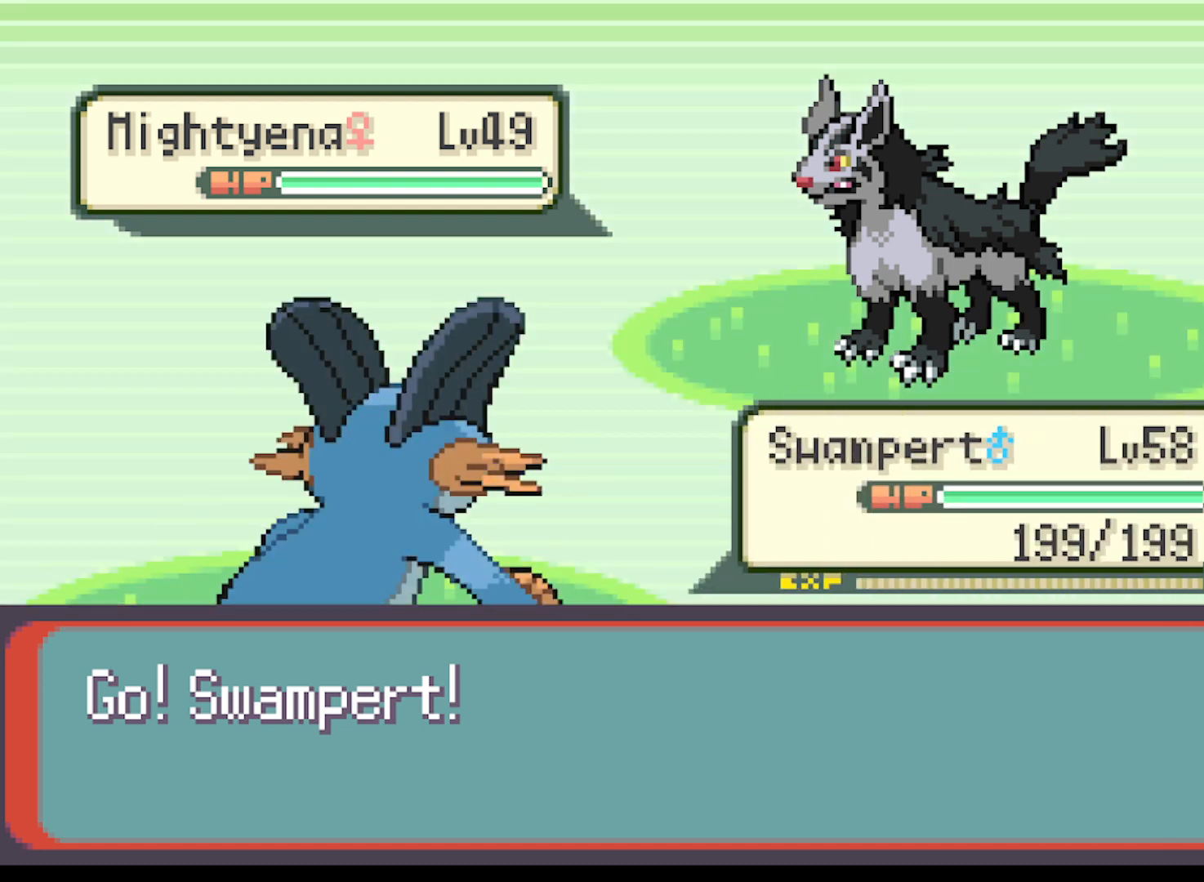
{"buttons": ["A"], "left_stick": "center", "events": [[83, "A", "down"], [167, "A", "up"], [500, "A", "down"]]}
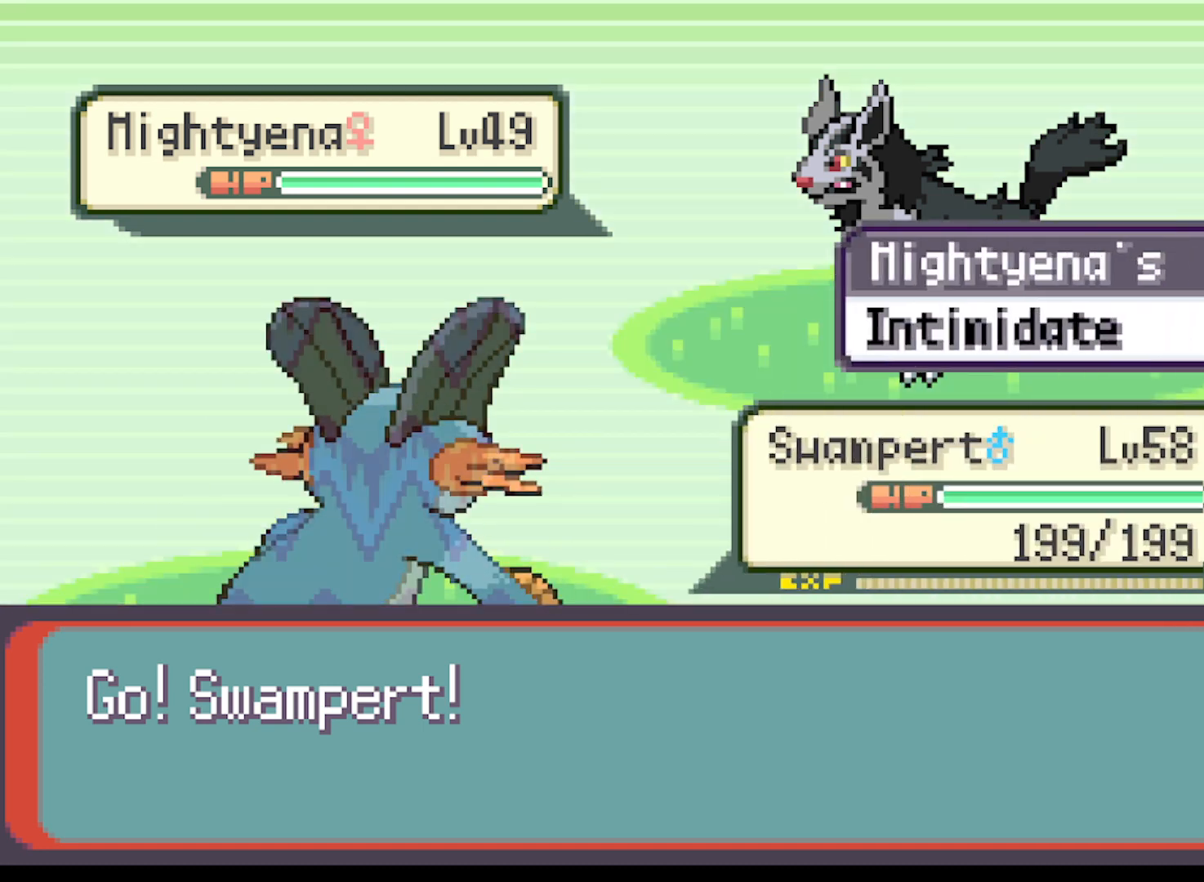
{"buttons": [], "left_stick": "center", "events": [[84, "A", "up"], [209, "A", "down"], [292, "A", "up"], [417, "A", "down"], [501, "A", "up"]]}
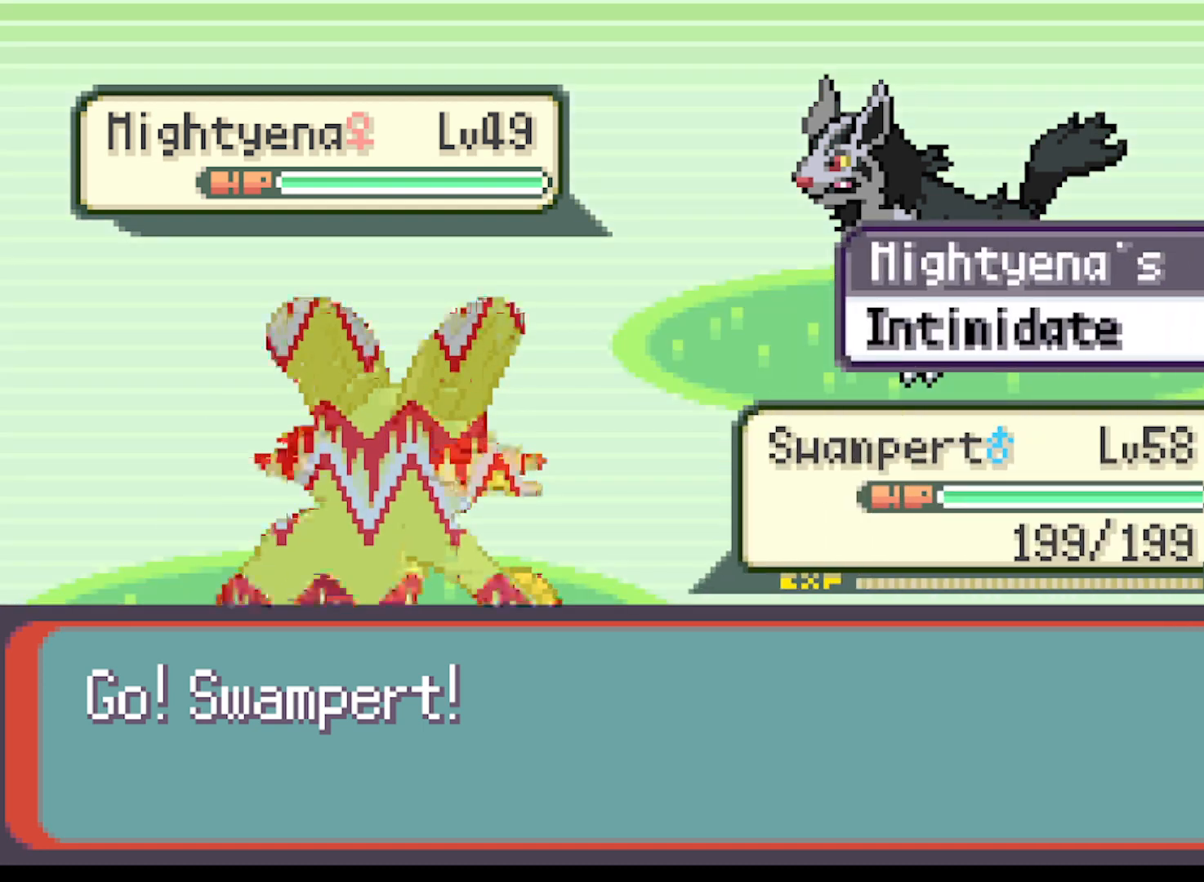
{"buttons": [], "left_stick": "center", "events": [[167, "A", "down"], [250, "A", "up"], [333, "A", "down"], [459, "A", "up"]]}
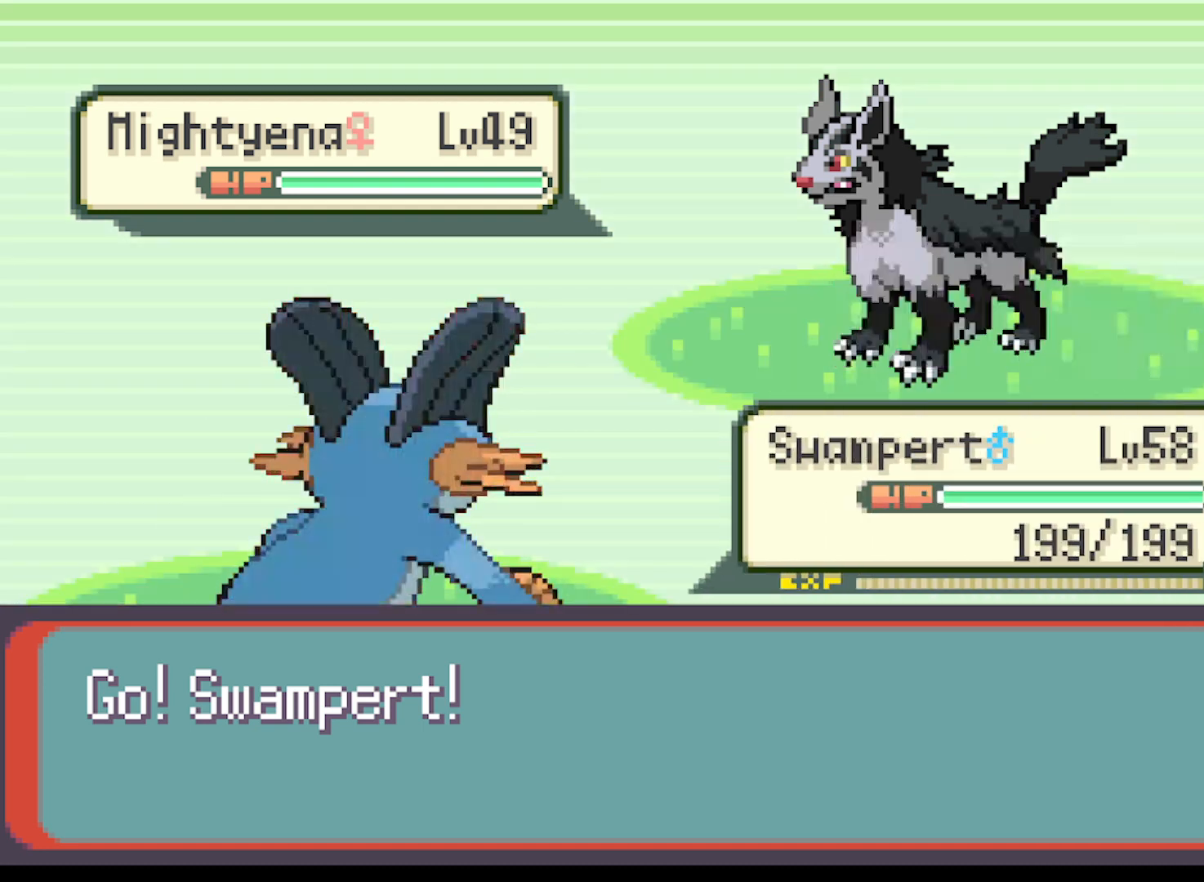
{"buttons": ["A"], "left_stick": "center", "events": [[84, "A", "down"], [167, "A", "up"], [250, "A", "down"], [334, "A", "up"], [459, "A", "down"]]}
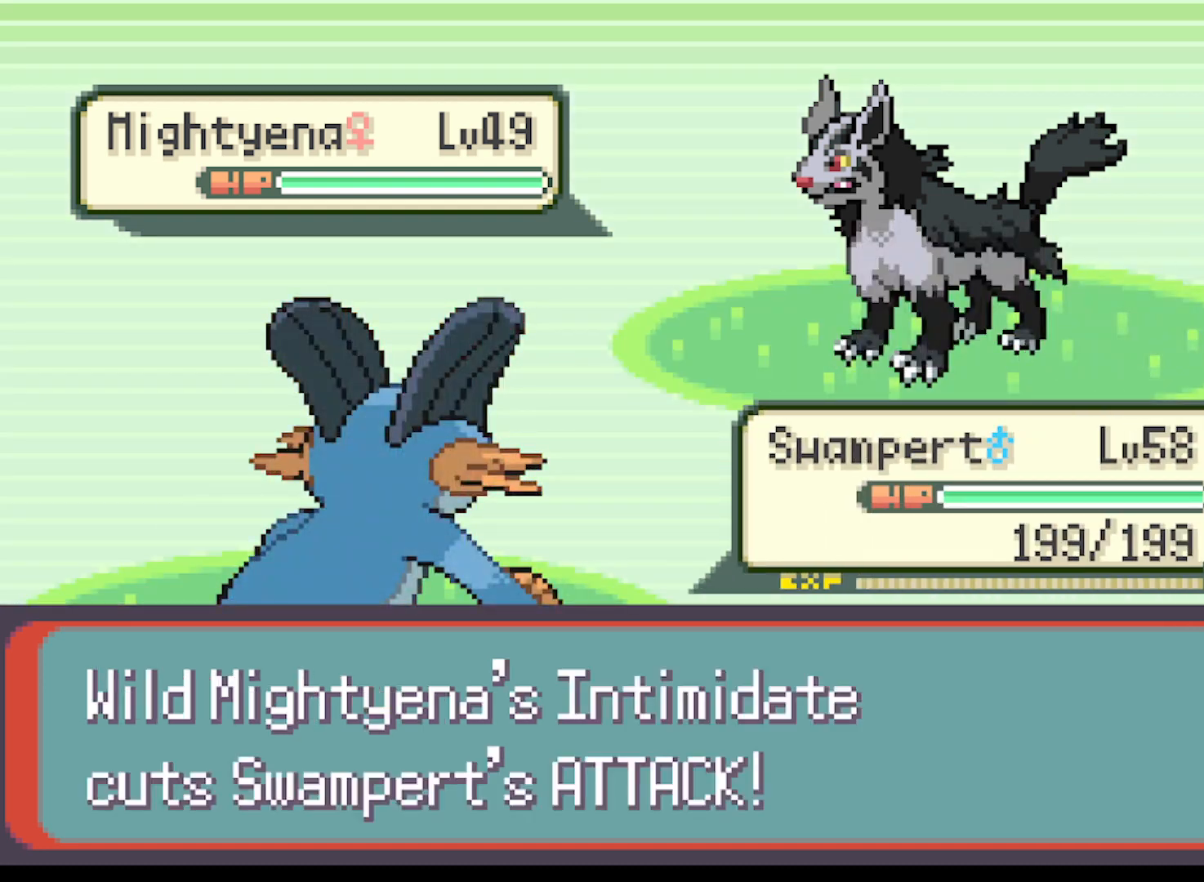
{"buttons": [], "left_stick": "center", "events": [[41, "A", "up"], [167, "A", "down"], [208, "A", "up"]]}